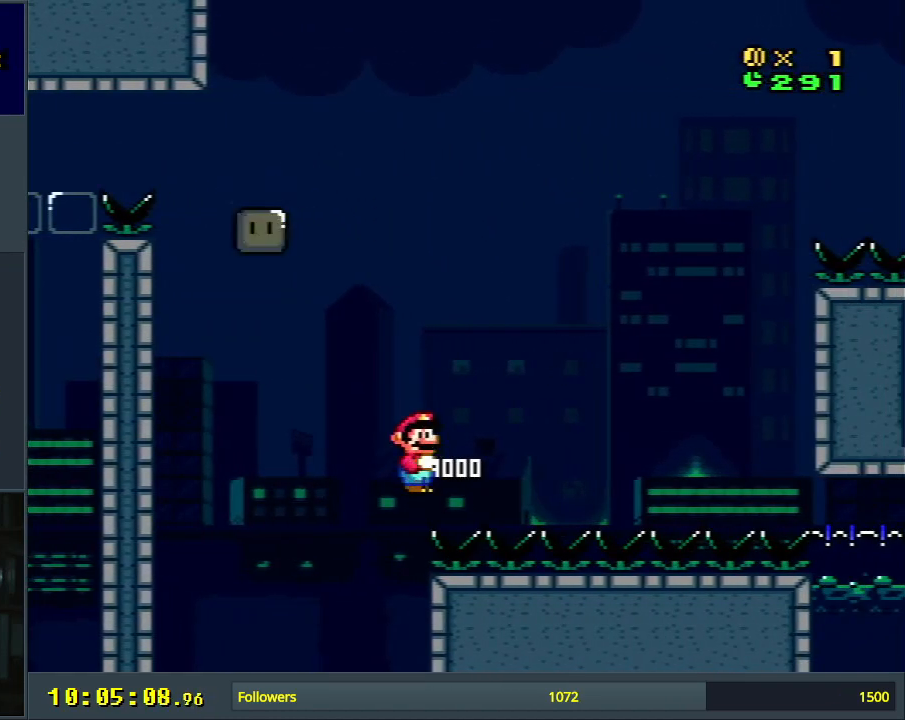
Gameplay with a controller (Nintendo layout); each line is a JSON object with the inputs held at the frame after it. "events" lists button and stick changes between this image and that frame as [ms after this image, input, new state], when the widget could be followed in between. Not read: L3 R3.
{"buttons": ["B", "Y", "DPAD_RIGHT"], "events": []}
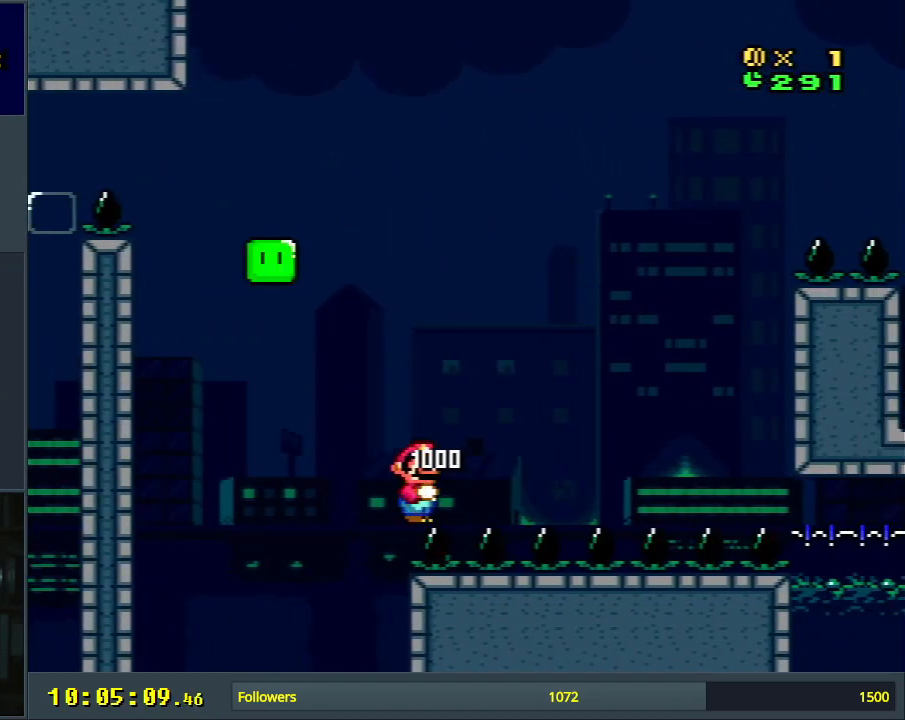
{"buttons": ["X", "DPAD_RIGHT"], "events": [[367, "X", "down"], [383, "Y", "up"], [400, "B", "up"]]}
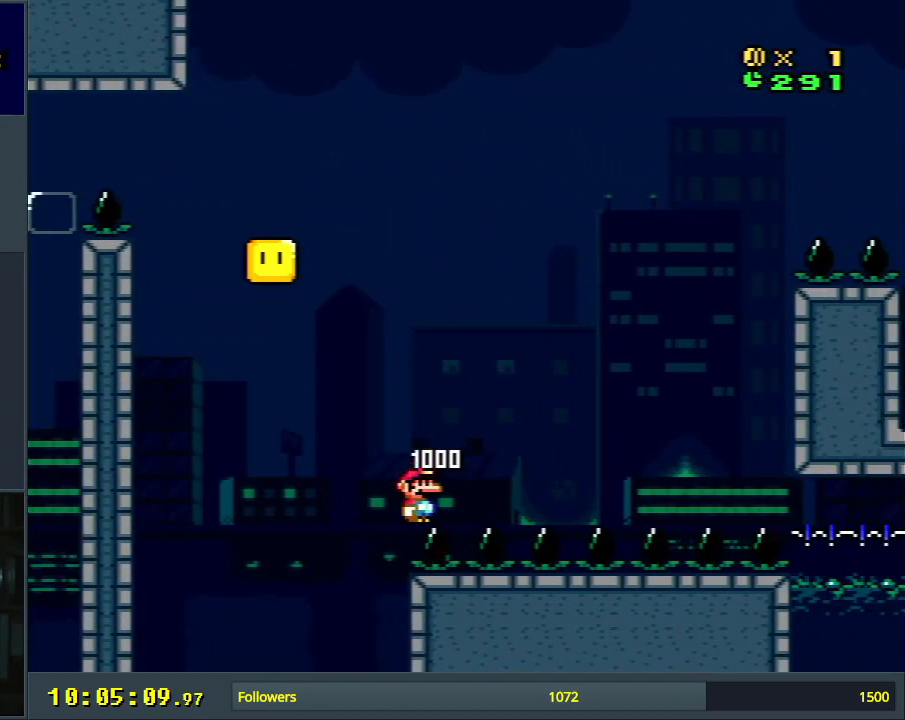
{"buttons": ["X", "DPAD_RIGHT"], "events": [[333, "A", "down"], [450, "A", "up"]]}
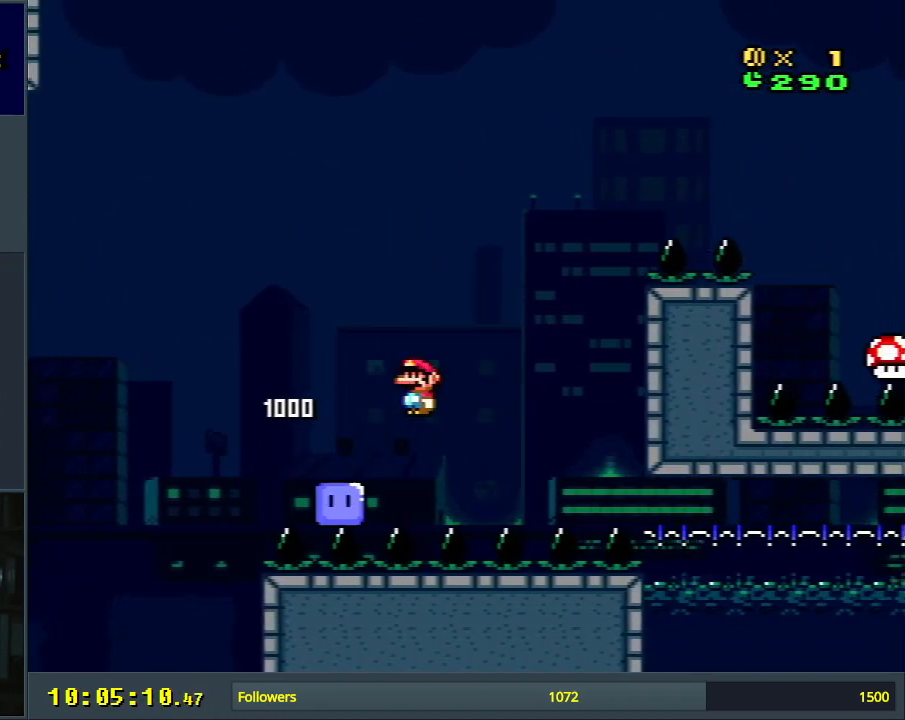
{"buttons": ["A", "X", "DPAD_RIGHT"], "events": [[17, "DPAD_RIGHT", "up"], [183, "DPAD_LEFT", "down"], [250, "A", "down"], [300, "DPAD_LEFT", "up"], [350, "DPAD_RIGHT", "down"]]}
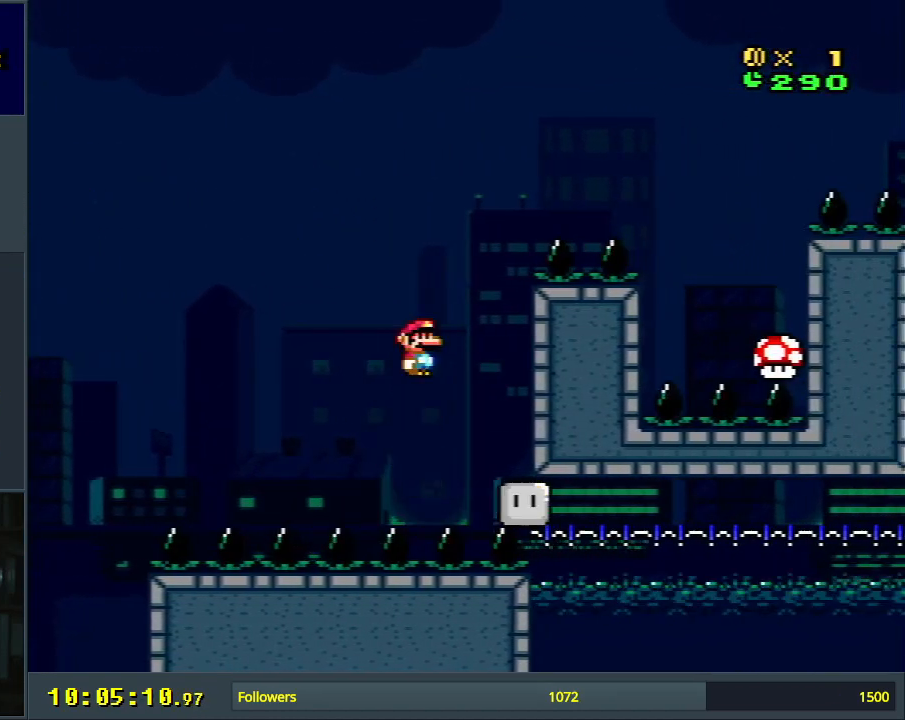
{"buttons": ["A", "X", "DPAD_RIGHT"], "events": [[283, "A", "up"], [500, "A", "down"]]}
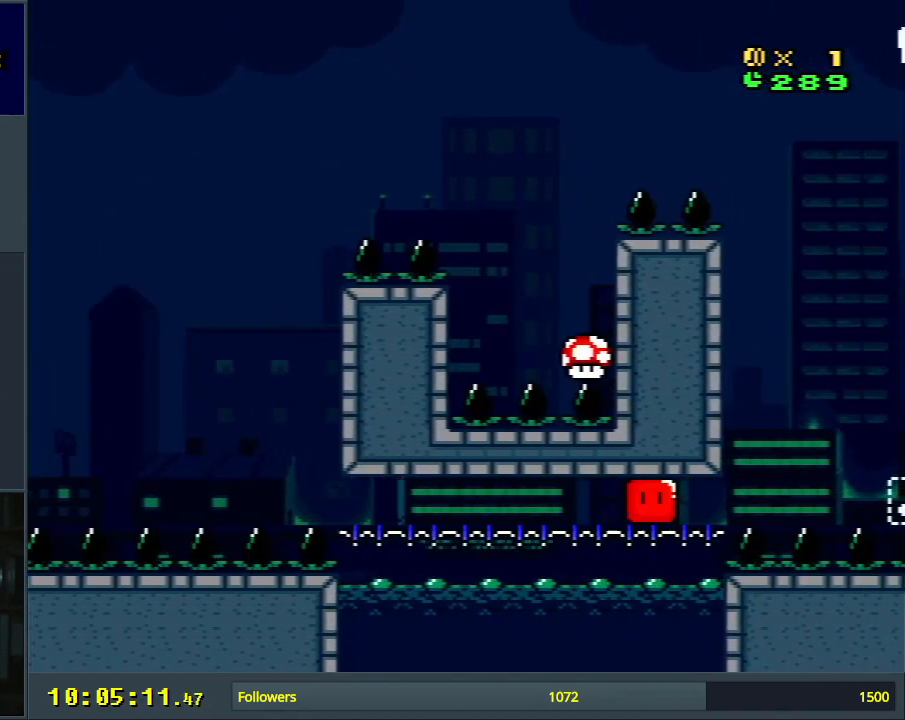
{"buttons": ["A", "X", "DPAD_RIGHT"], "events": []}
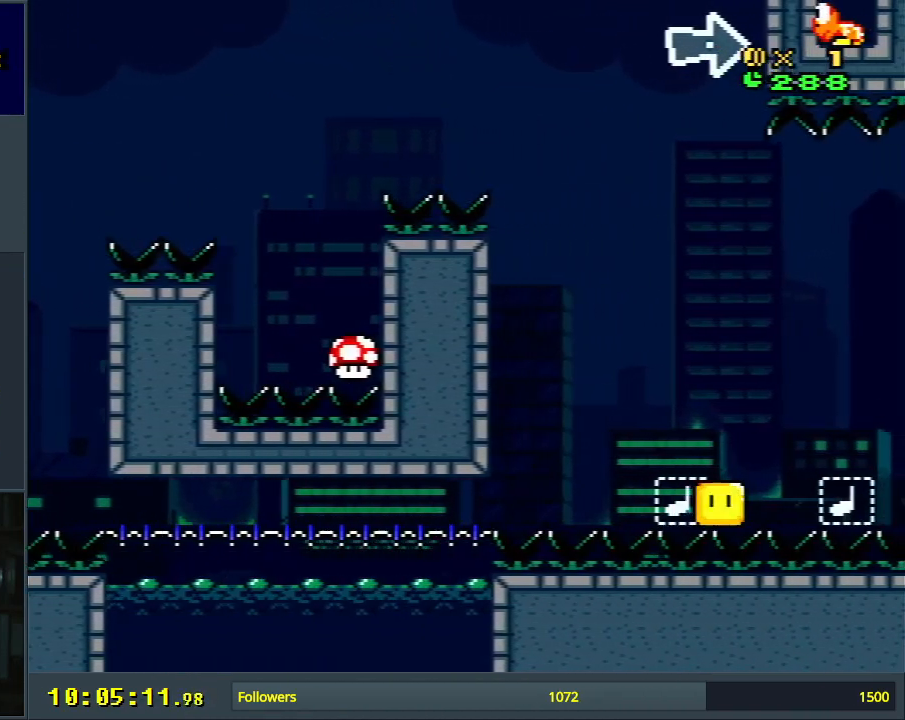
{"buttons": ["X", "DPAD_RIGHT"], "events": [[300, "A", "up"]]}
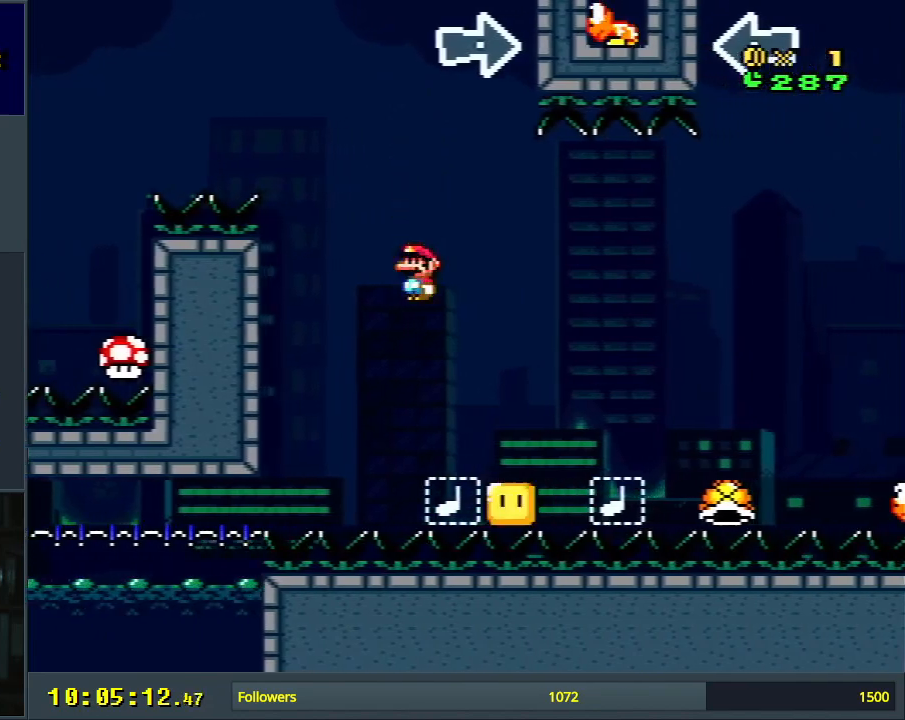
{"buttons": [], "events": [[17, "A", "down"], [367, "DPAD_RIGHT", "up"], [417, "A", "up"], [483, "X", "up"]]}
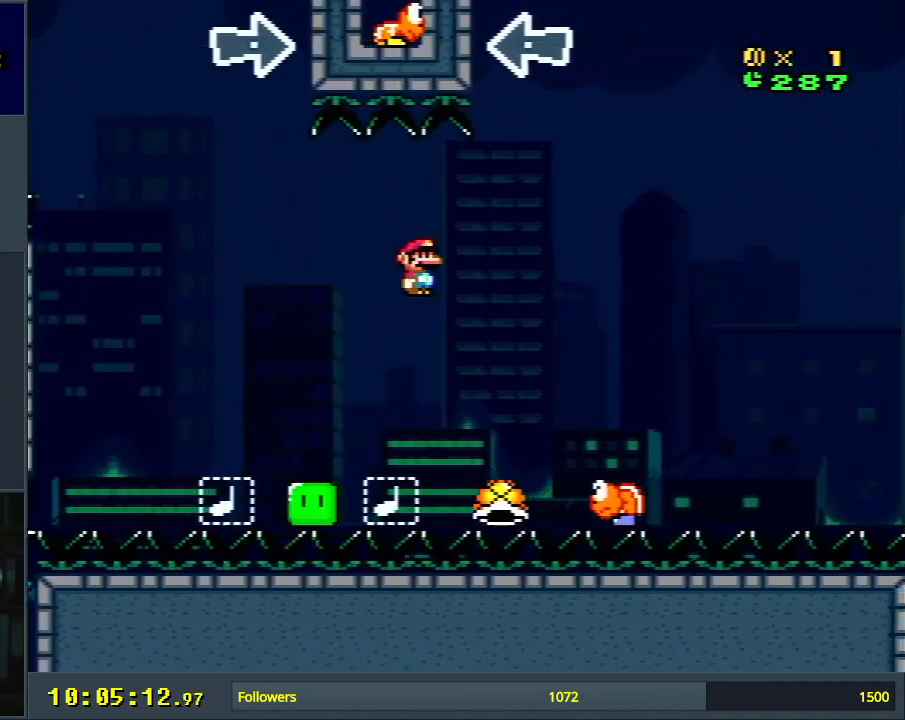
{"buttons": ["B", "Y", "DPAD_LEFT"], "events": [[167, "Y", "down"], [267, "B", "down"], [267, "DPAD_LEFT", "down"]]}
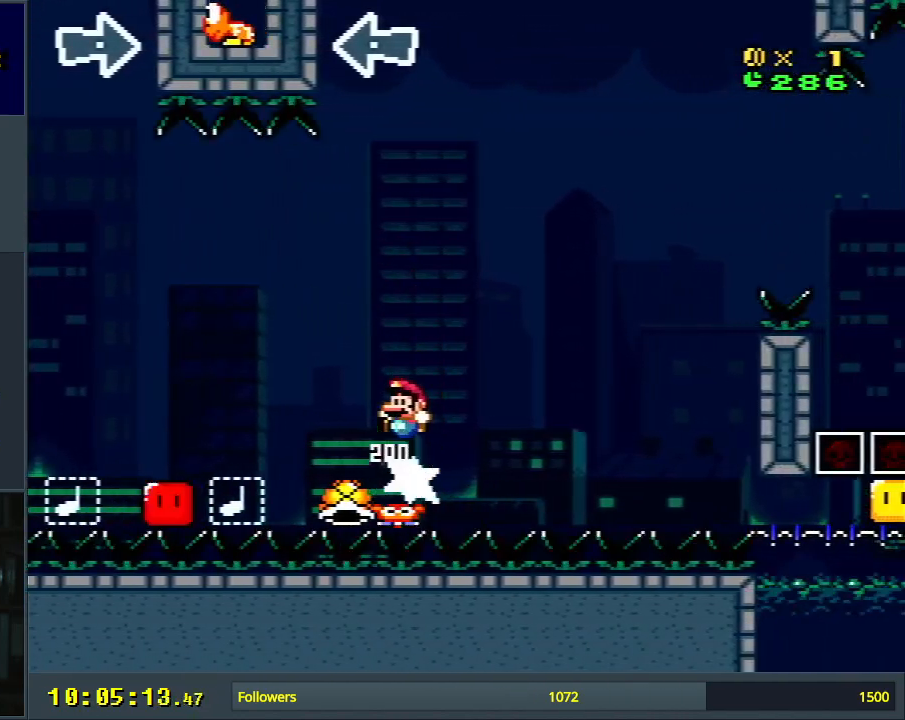
{"buttons": ["A", "X"], "events": [[217, "B", "up"], [300, "X", "down"], [317, "Y", "up"], [400, "A", "down"], [433, "DPAD_LEFT", "up"]]}
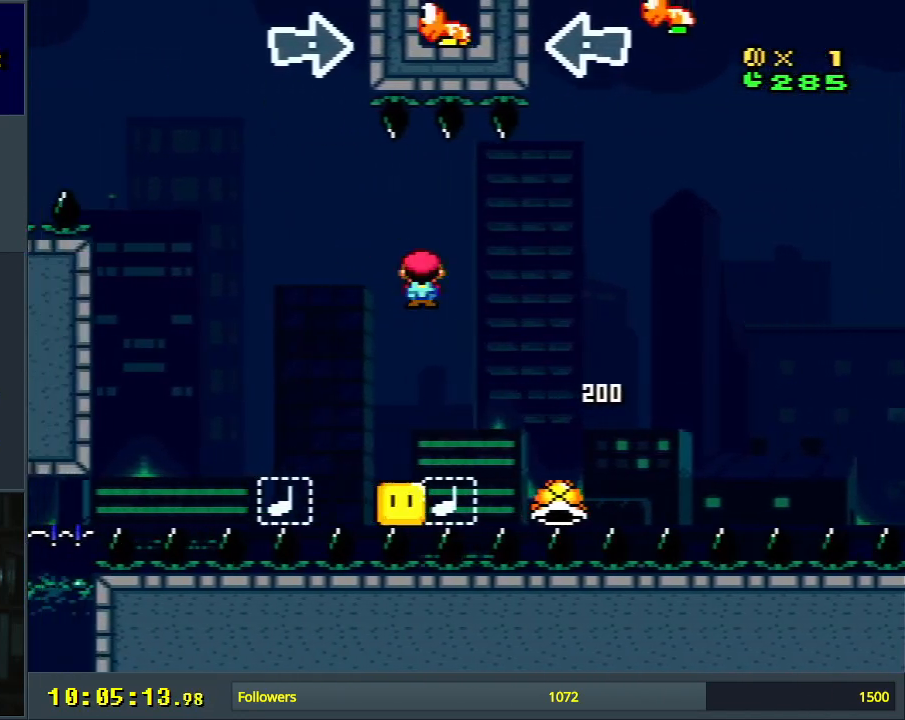
{"buttons": ["X", "DPAD_RIGHT"], "events": [[100, "DPAD_RIGHT", "down"], [433, "A", "up"]]}
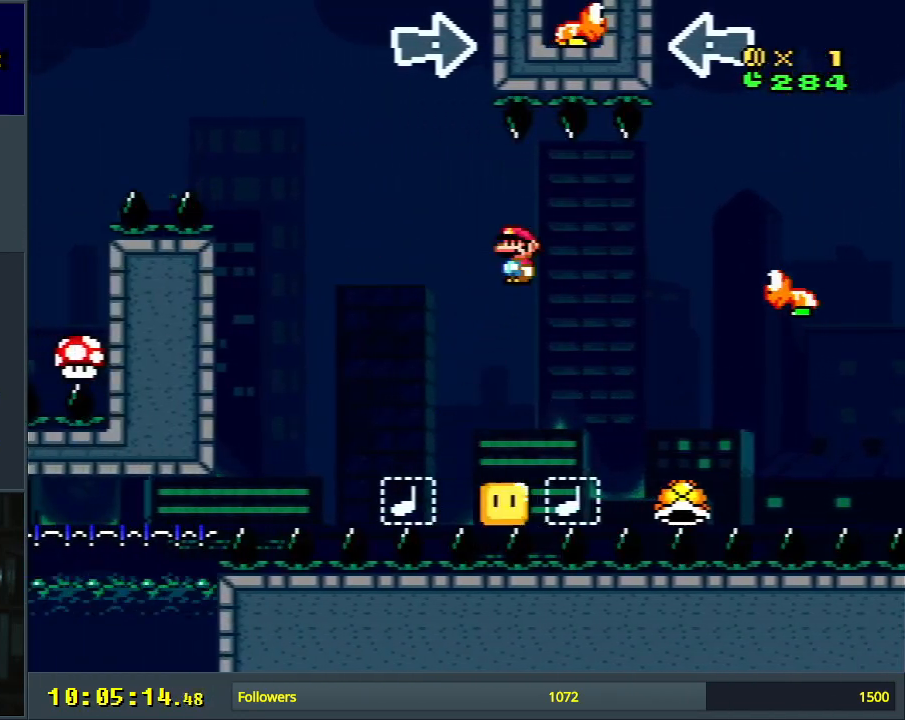
{"buttons": ["B", "Y", "DPAD_LEFT"], "events": [[67, "A", "down"], [267, "DPAD_RIGHT", "up"], [283, "B", "down"], [317, "Y", "down"], [350, "A", "up"], [350, "X", "up"], [433, "DPAD_LEFT", "down"]]}
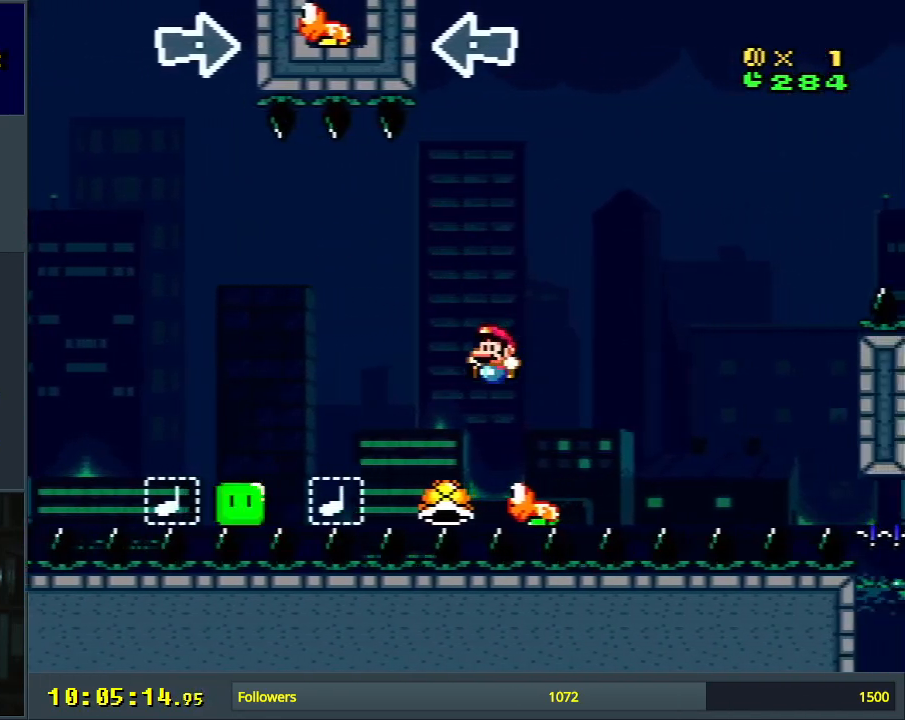
{"buttons": ["B", "Y"], "events": [[283, "B", "up"], [400, "B", "down"], [483, "DPAD_LEFT", "up"]]}
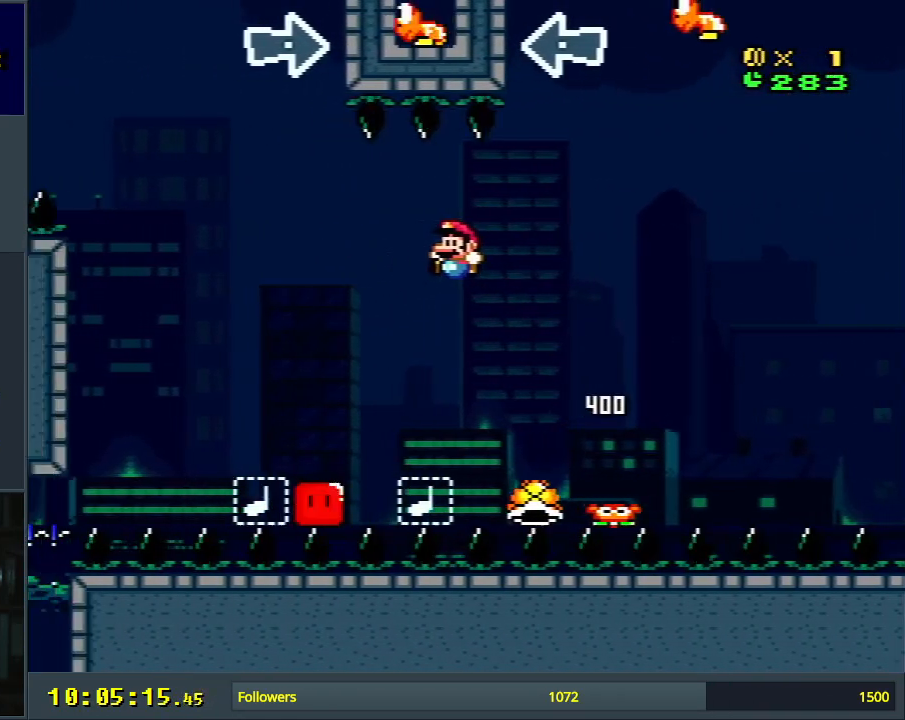
{"buttons": ["A", "X", "DPAD_RIGHT"], "events": [[17, "X", "down"], [50, "A", "down"], [67, "Y", "up"], [100, "B", "up"], [217, "DPAD_RIGHT", "down"]]}
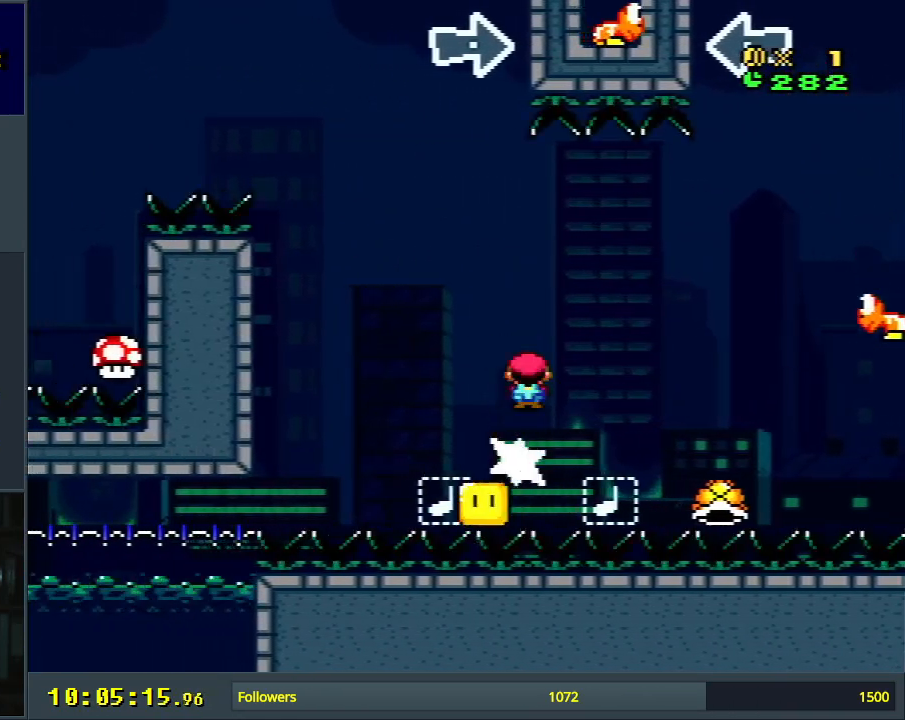
{"buttons": ["A", "X"], "events": [[133, "DPAD_RIGHT", "up"], [150, "DPAD_LEFT", "down"], [217, "A", "up"], [400, "A", "down"], [483, "DPAD_LEFT", "up"]]}
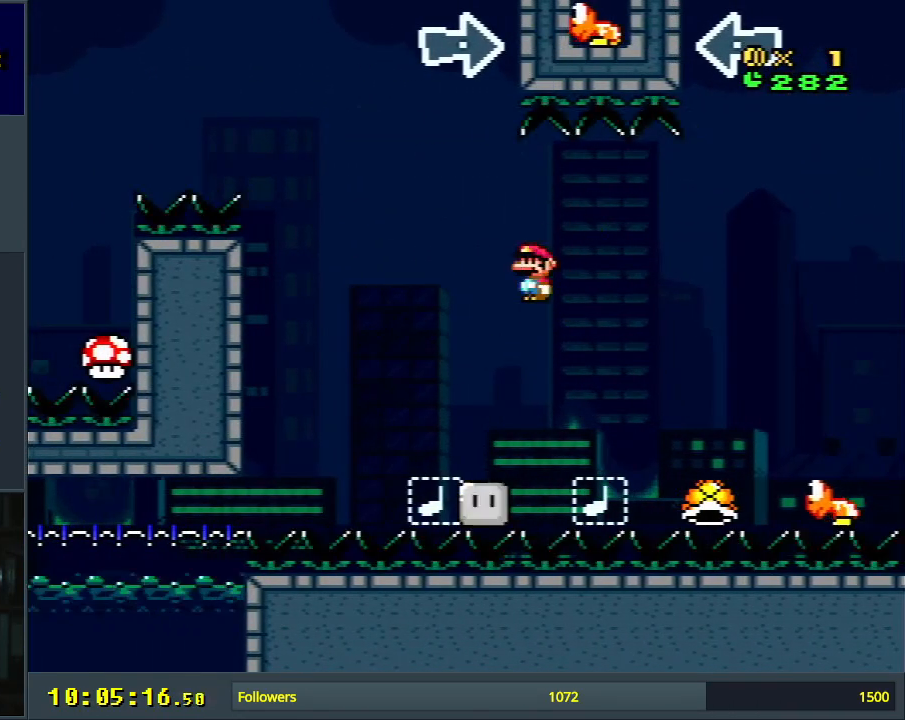
{"buttons": ["A", "X", "DPAD_RIGHT"], "events": [[100, "DPAD_RIGHT", "down"], [250, "DPAD_RIGHT", "up"], [367, "DPAD_RIGHT", "down"]]}
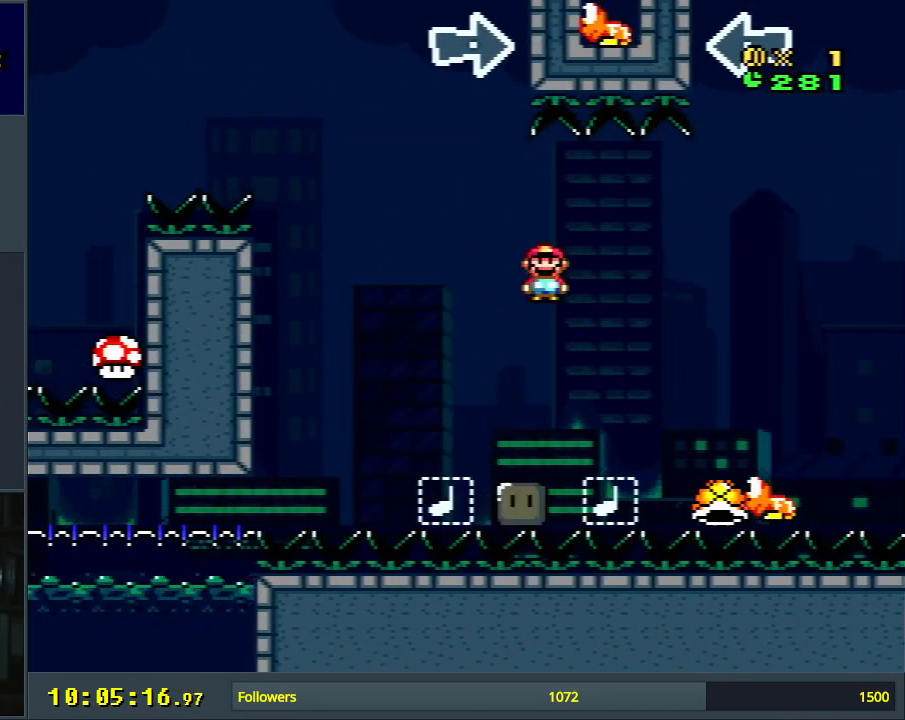
{"buttons": ["B", "Y"], "events": [[250, "DPAD_RIGHT", "up"], [300, "B", "down"], [333, "DPAD_LEFT", "down"], [350, "Y", "down"], [367, "A", "up"], [483, "DPAD_LEFT", "up"], [500, "X", "up"]]}
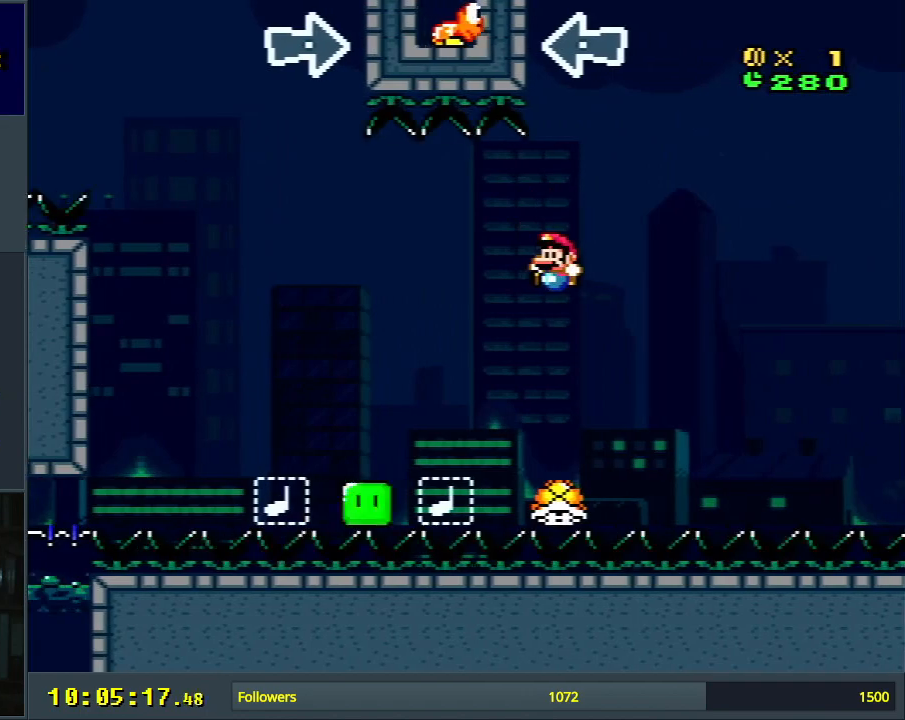
{"buttons": ["B", "Y"], "events": [[83, "DPAD_RIGHT", "down"], [217, "DPAD_RIGHT", "up"]]}
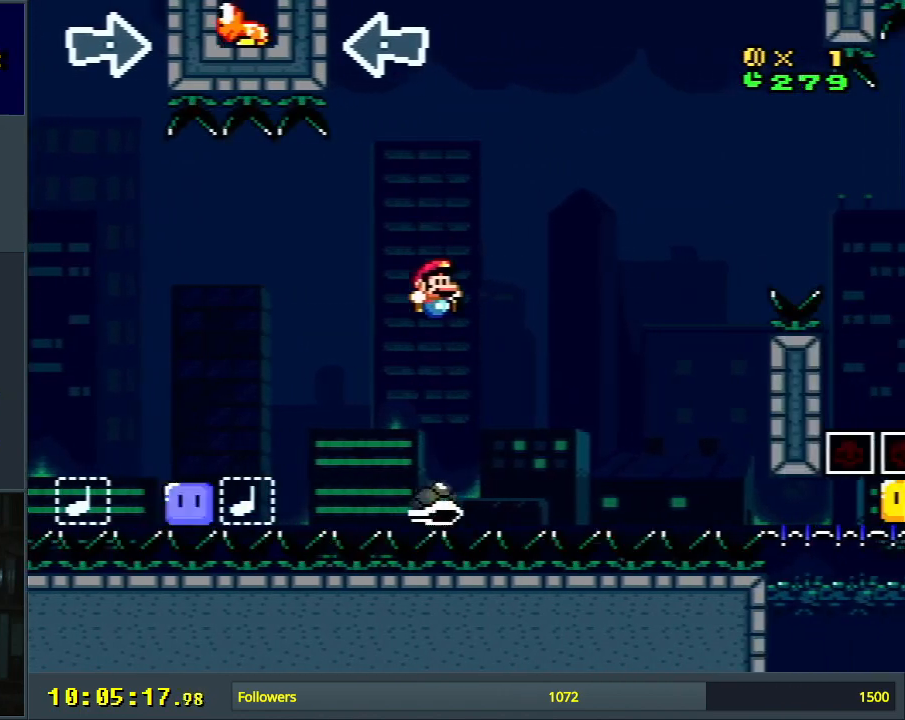
{"buttons": ["B", "Y"], "events": [[217, "DPAD_LEFT", "down"], [350, "DPAD_LEFT", "up"], [350, "DPAD_UP", "down"], [367, "DPAD_UP", "up"], [383, "DPAD_RIGHT", "down"], [483, "DPAD_RIGHT", "up"]]}
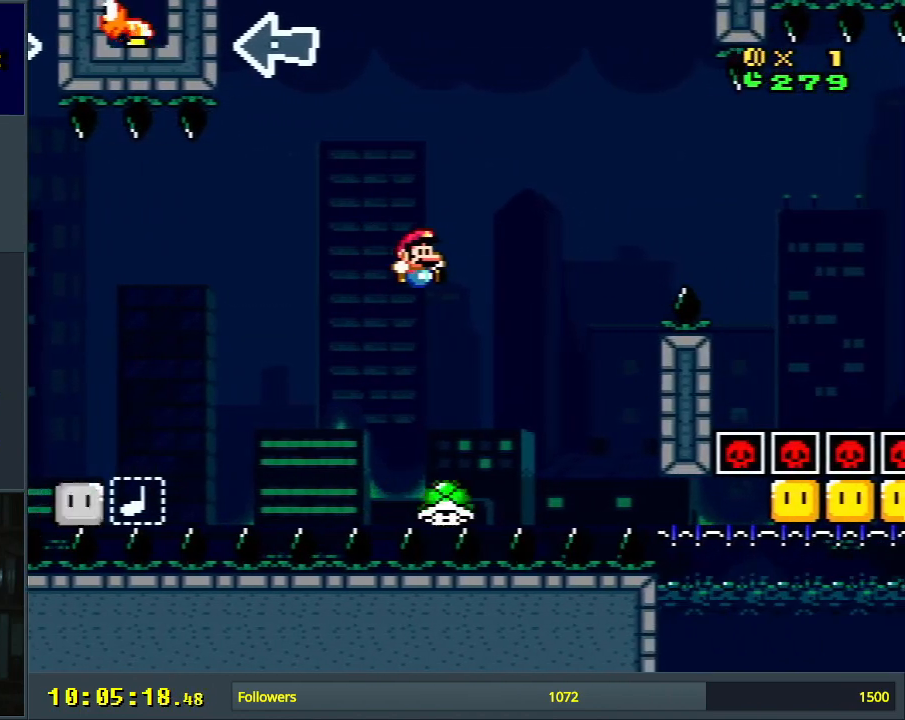
{"buttons": ["B", "Y"], "events": [[233, "DPAD_LEFT", "down"], [400, "DPAD_LEFT", "up"]]}
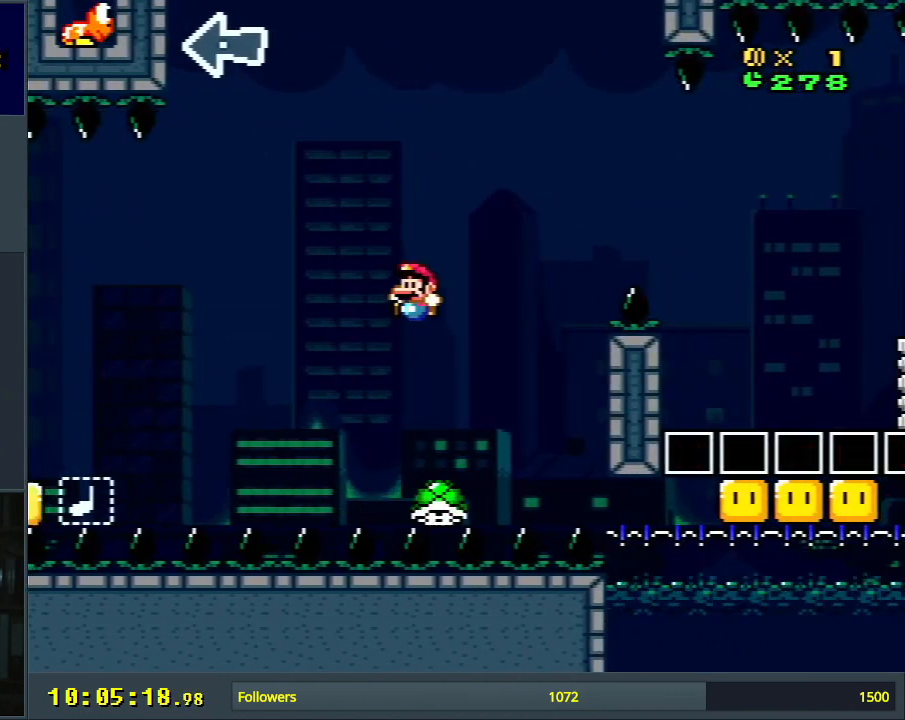
{"buttons": ["B", "Y"], "events": [[300, "DPAD_RIGHT", "down"], [383, "DPAD_RIGHT", "up"]]}
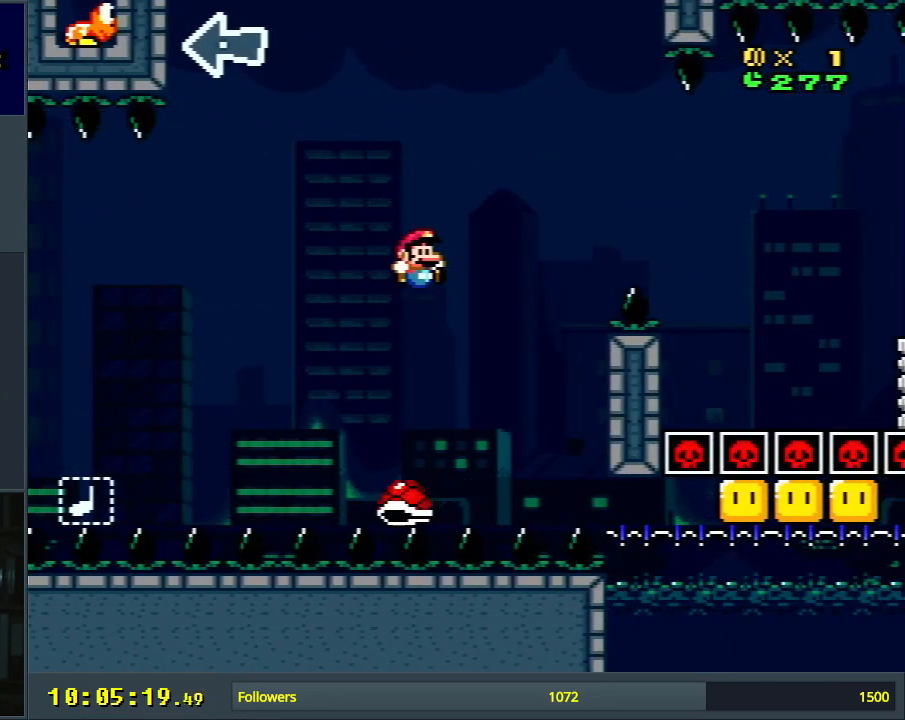
{"buttons": ["B", "Y", "DPAD_RIGHT"], "events": [[33, "DPAD_LEFT", "down"], [167, "DPAD_LEFT", "up"], [250, "DPAD_RIGHT", "down"]]}
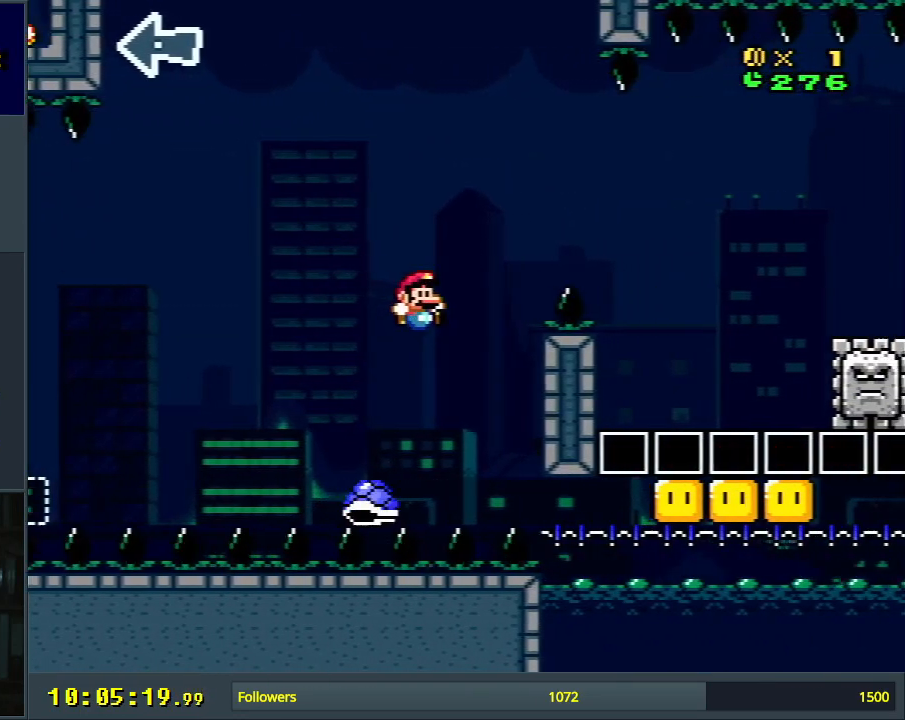
{"buttons": ["A", "X", "DPAD_LEFT"], "events": [[400, "DPAD_RIGHT", "up"], [450, "X", "down"], [467, "A", "down"], [467, "DPAD_LEFT", "down"], [467, "Y", "up"], [483, "B", "up"]]}
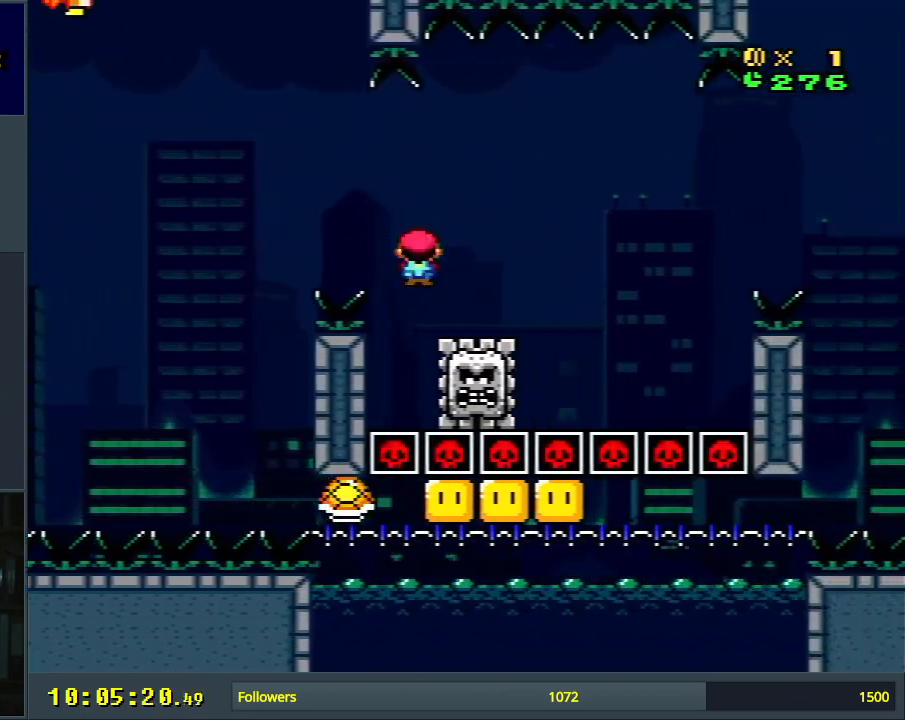
{"buttons": ["A", "X", "DPAD_RIGHT"], "events": [[100, "DPAD_LEFT", "up"], [117, "DPAD_RIGHT", "down"], [217, "A", "up"], [317, "A", "down"], [333, "DPAD_RIGHT", "up"], [483, "DPAD_RIGHT", "down"]]}
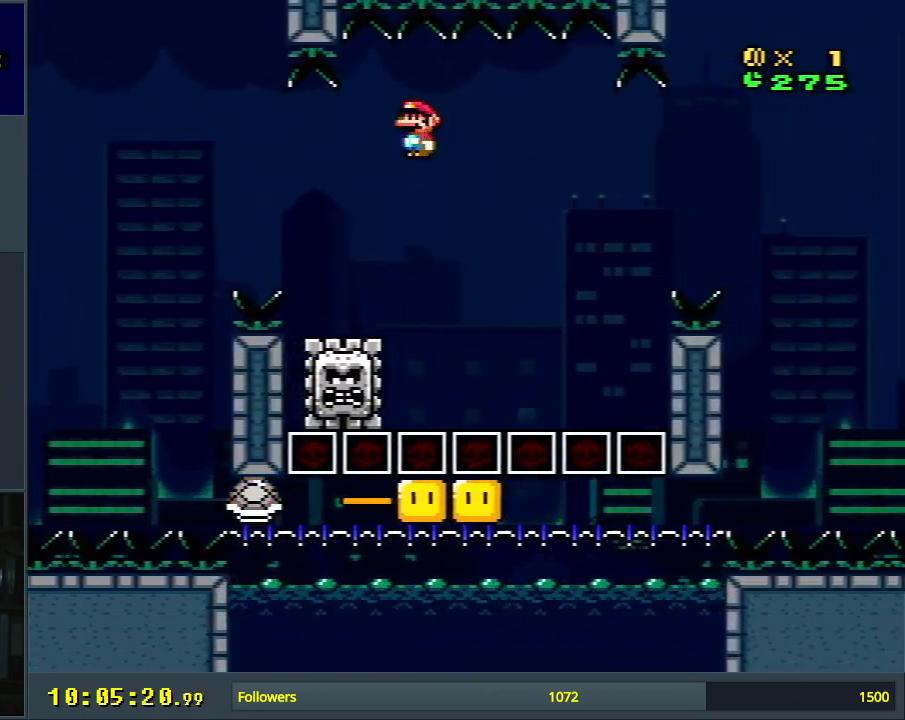
{"buttons": ["A", "X", "DPAD_LEFT"], "events": [[167, "DPAD_RIGHT", "up"], [400, "DPAD_LEFT", "down"]]}
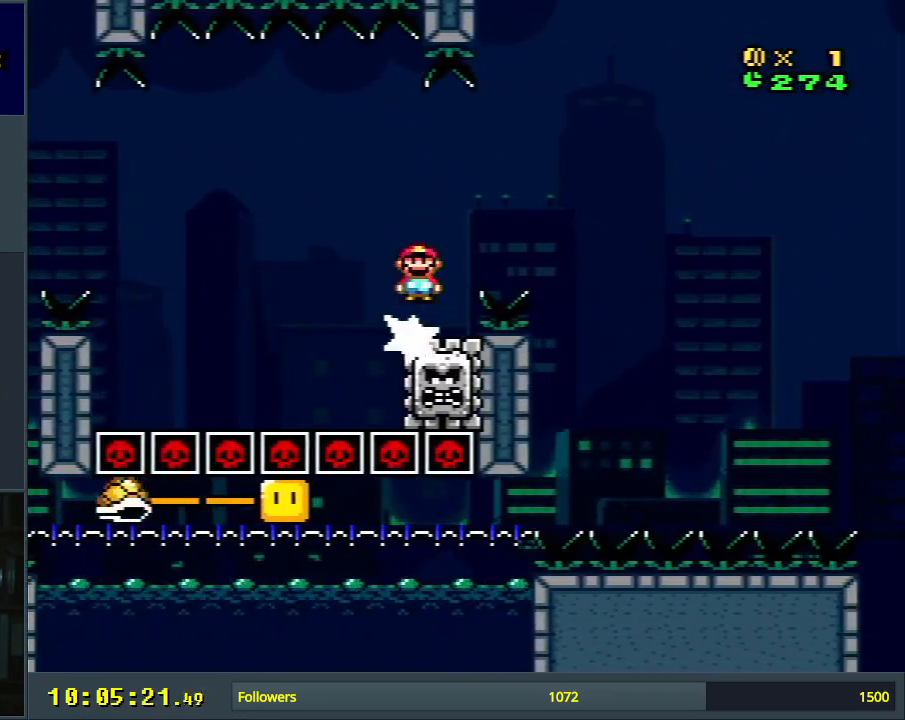
{"buttons": ["A", "X"], "events": [[150, "A", "up"], [250, "A", "down"], [483, "DPAD_LEFT", "up"]]}
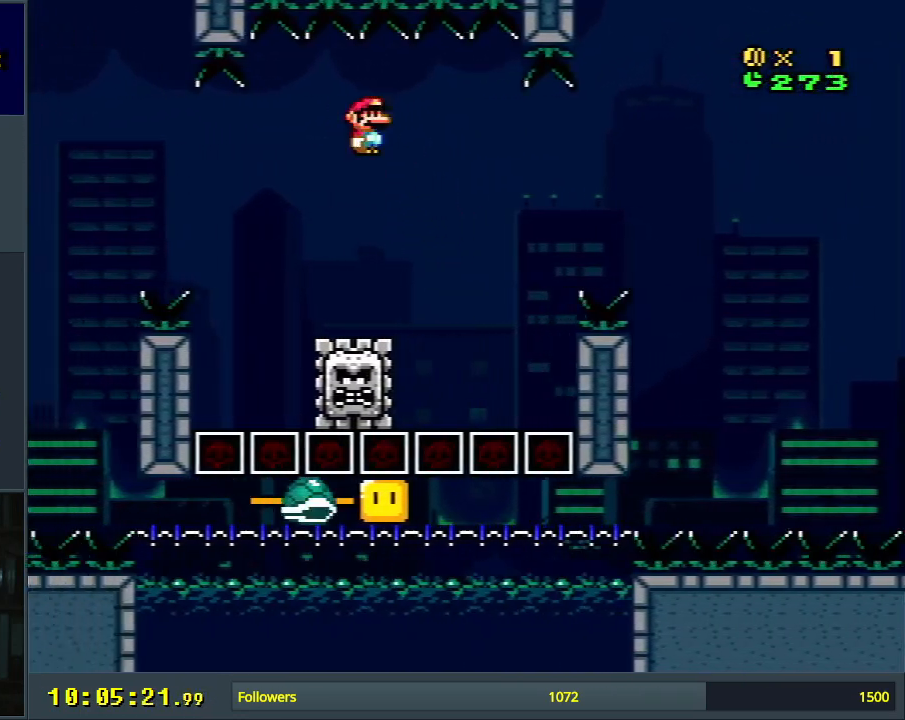
{"buttons": ["X", "DPAD_RIGHT"], "events": [[67, "A", "up"], [200, "A", "down"], [200, "DPAD_RIGHT", "down"], [483, "A", "up"]]}